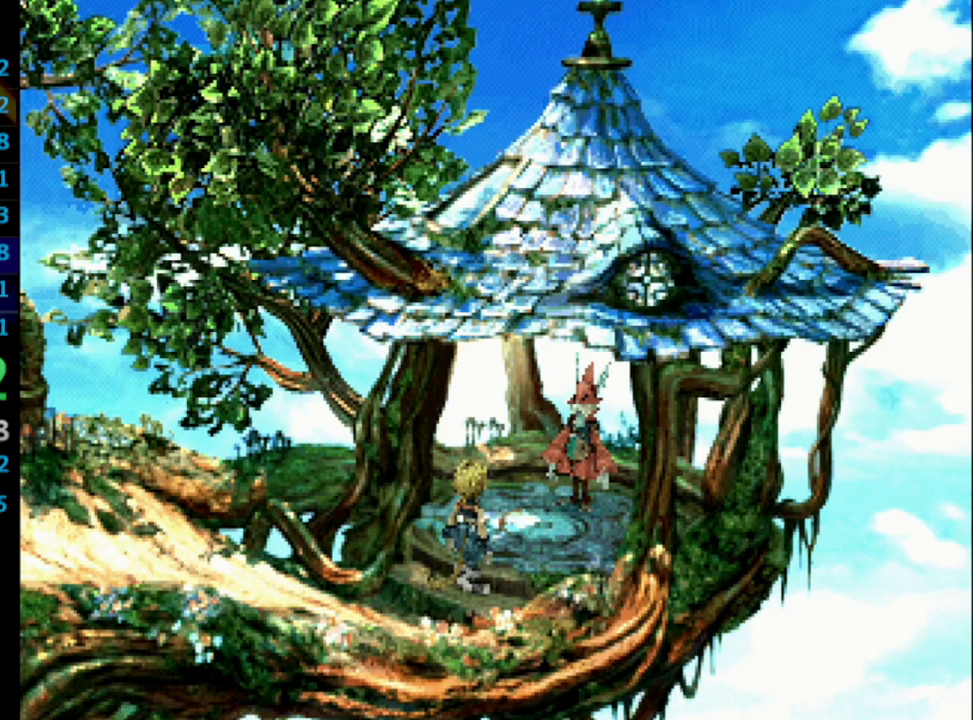
Gameplay with a controller (PlayStation layout); each line is a JSON object with the inputs held at the frame after it. "events" lists button and stick changes between this image and that frame as [ms after this image, input, new state], when the widget could be followed in between. Not read: L3 R3.
{"buttons": ["CROSS", "SQUARE"], "left_stick": "center", "right_stick": "center", "events": [[33, "CROSS", "up"], [67, "SQUARE", "down"], [117, "CROSS", "down"], [133, "SQUARE", "up"], [150, "CROSS", "up"], [200, "SQUARE", "down"], [250, "CROSS", "down"], [300, "SQUARE", "up"], [317, "CROSS", "up"], [350, "SQUARE", "down"], [383, "CROSS", "down"], [383, "SQUARE", "up"], [417, "CROSS", "up"], [433, "SQUARE", "down"], [483, "CROSS", "down"]]}
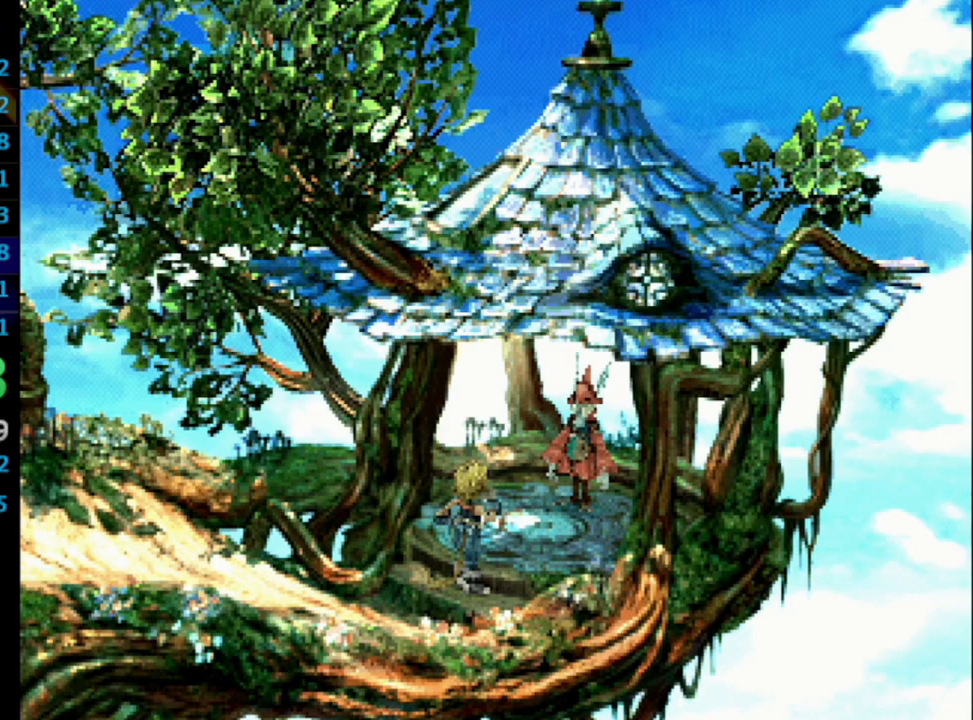
{"buttons": ["CROSS", "SQUARE"], "left_stick": "center", "right_stick": "center", "events": [[83, "SQUARE", "up"], [117, "CROSS", "up"], [150, "SQUARE", "down"], [250, "SQUARE", "up"], [300, "CROSS", "down"], [383, "CROSS", "up"], [383, "SQUARE", "down"], [400, "SQUARE", "up"], [433, "SQUARE", "down"], [483, "CROSS", "down"]]}
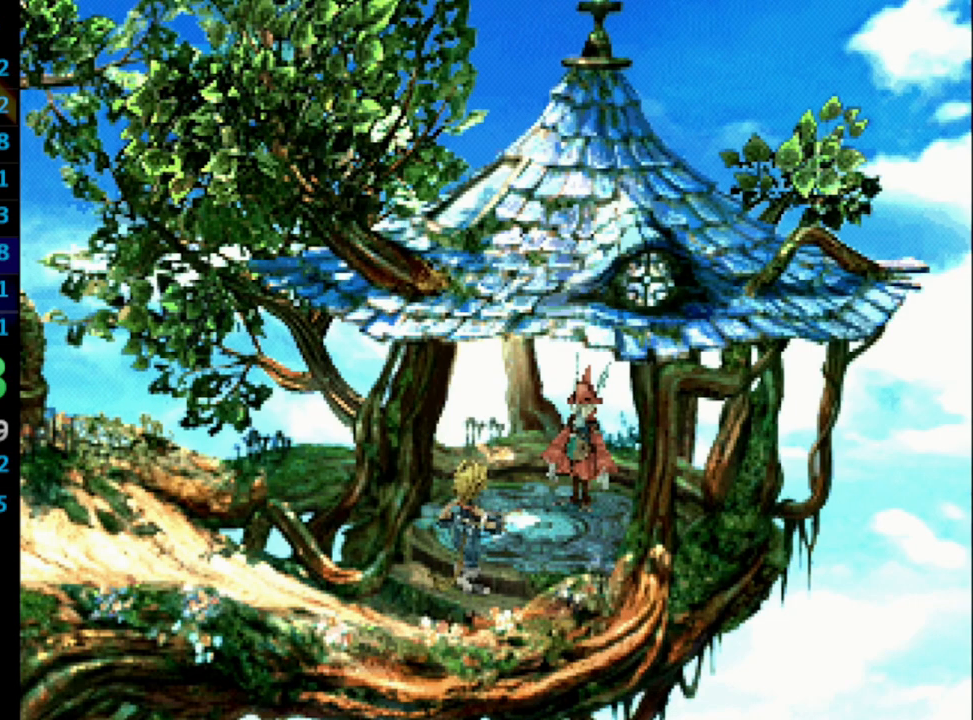
{"buttons": ["CROSS", "SQUARE"], "left_stick": "center", "right_stick": "center", "events": [[17, "CROSS", "up"], [100, "CROSS", "down"], [133, "CROSS", "up"], [167, "CROSS", "down"], [200, "CROSS", "up"], [200, "SQUARE", "up"], [233, "SQUARE", "down"], [283, "CROSS", "down"], [400, "CROSS", "up"], [400, "SQUARE", "up"], [417, "SQUARE", "down"], [467, "CROSS", "down"]]}
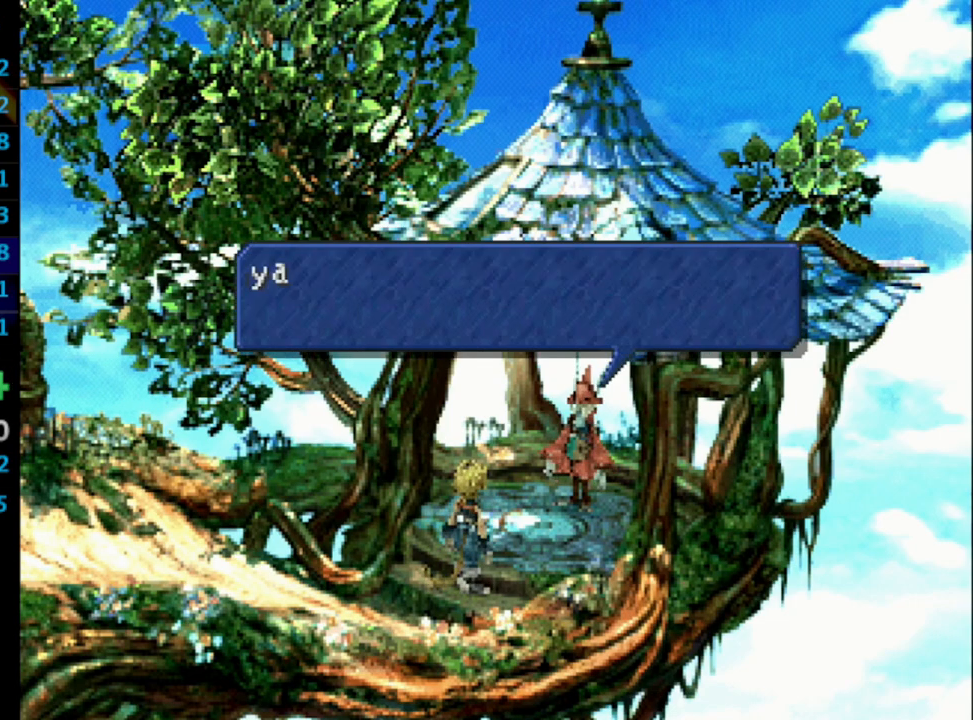
{"buttons": [], "left_stick": "center", "right_stick": "center", "events": [[17, "CROSS", "up"], [100, "CROSS", "down"], [100, "SQUARE", "up"], [117, "CROSS", "up"], [133, "SQUARE", "down"], [183, "CROSS", "down"], [200, "CROSS", "up"], [200, "SQUARE", "up"], [217, "SQUARE", "down"], [267, "CROSS", "down"], [267, "SQUARE", "up"], [300, "SQUARE", "down"], [317, "CROSS", "up"], [367, "CROSS", "down"], [383, "CROSS", "up"], [383, "SQUARE", "up"], [417, "SQUARE", "down"], [450, "CROSS", "down"], [500, "CROSS", "up"], [500, "SQUARE", "up"]]}
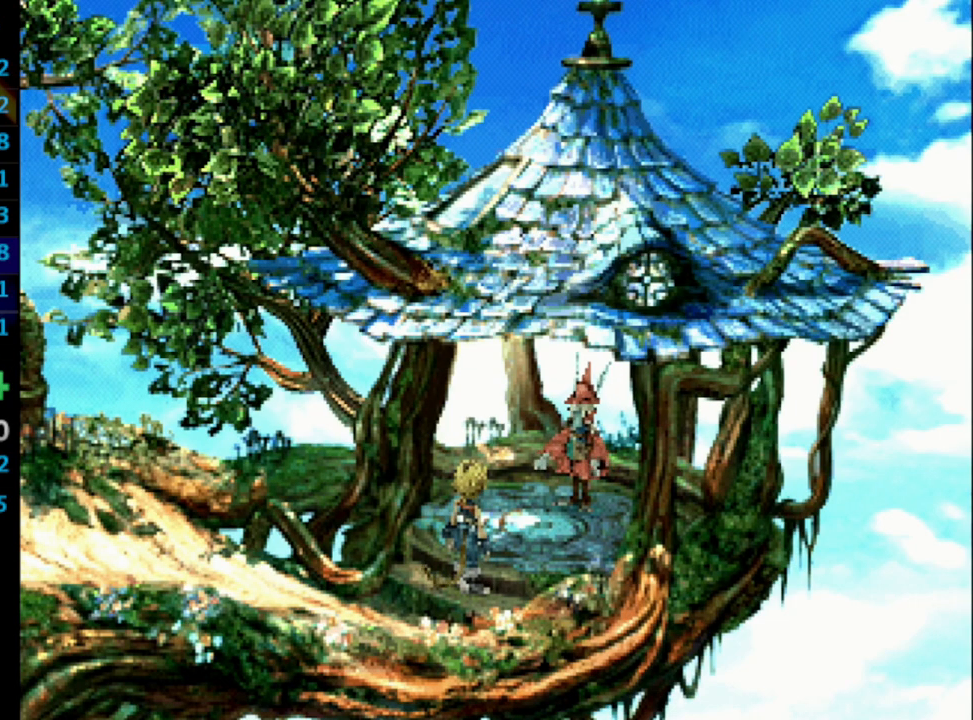
{"buttons": ["CROSS", "SQUARE", "DPAD_DOWN", "DPAD_LEFT"], "left_stick": "center", "right_stick": "center", "events": [[17, "SQUARE", "down"], [33, "CROSS", "down"], [67, "SQUARE", "up"], [117, "CROSS", "up"], [117, "SQUARE", "down"], [133, "SQUARE", "up"], [150, "CROSS", "down"], [150, "DPAD_DOWN", "down"], [183, "CROSS", "up"], [217, "DPAD_LEFT", "down"], [217, "SQUARE", "down"], [250, "CROSS", "down"], [267, "SQUARE", "up"], [300, "CROSS", "up"], [300, "SQUARE", "down"], [367, "CROSS", "down"], [367, "SQUARE", "up"], [417, "CROSS", "up"], [450, "SQUARE", "down"], [467, "CROSS", "down"]]}
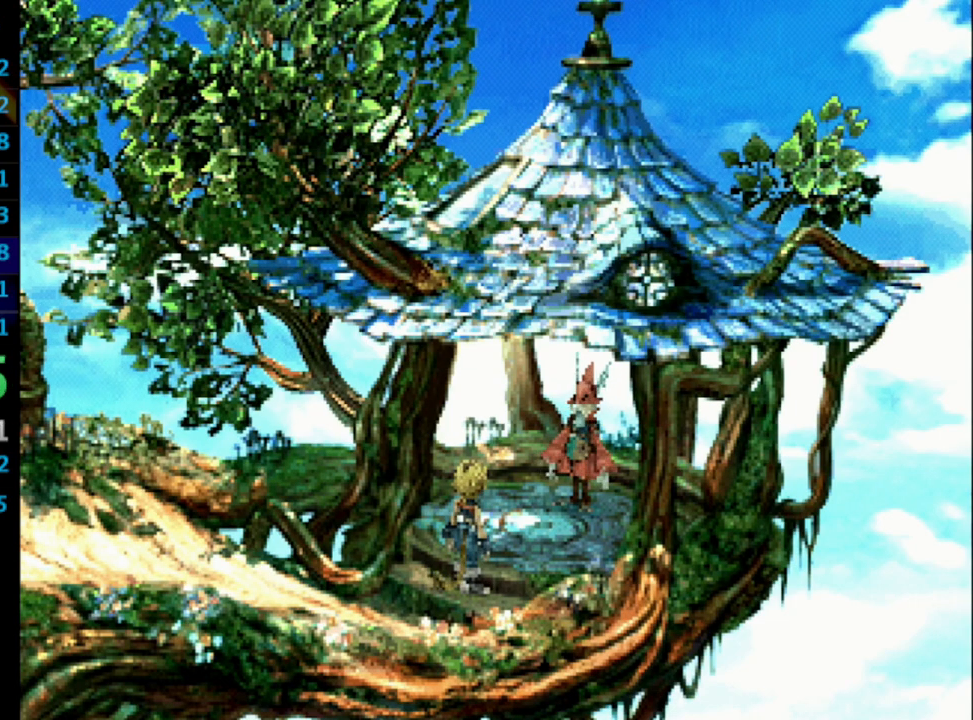
{"buttons": ["CROSS", "SQUARE", "DPAD_DOWN", "DPAD_LEFT"], "left_stick": "center", "right_stick": "center", "events": [[17, "CROSS", "up"], [83, "SQUARE", "up"], [150, "CROSS", "down"], [150, "SQUARE", "down"], [183, "SQUARE", "up"], [200, "CROSS", "up"], [217, "SQUARE", "down"], [283, "CROSS", "down"], [300, "SQUARE", "up"], [333, "CROSS", "up"], [333, "SQUARE", "down"], [367, "CROSS", "down"], [383, "SQUARE", "up"], [417, "CROSS", "up"], [450, "SQUARE", "down"], [483, "CROSS", "down"]]}
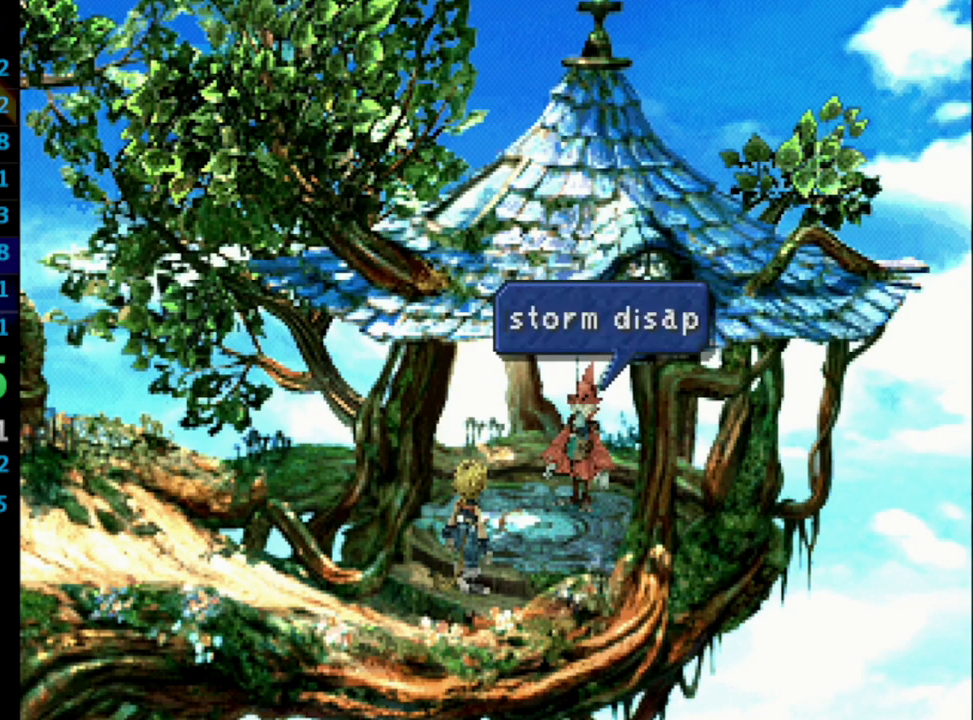
{"buttons": ["CROSS", "SQUARE", "DPAD_DOWN", "DPAD_LEFT"], "left_stick": "center", "right_stick": "center", "events": [[17, "CROSS", "up"], [17, "SQUARE", "up"], [67, "SQUARE", "down"], [83, "CROSS", "down"], [100, "SQUARE", "up"], [150, "CROSS", "up"], [167, "SQUARE", "down"], [183, "CROSS", "down"], [200, "SQUARE", "up"], [217, "CROSS", "up"], [233, "SQUARE", "down"], [300, "CROSS", "down"], [300, "SQUARE", "up"], [333, "CROSS", "up"], [383, "CROSS", "down"], [383, "SQUARE", "down"], [433, "SQUARE", "up"], [467, "CROSS", "up"], [467, "SQUARE", "down"], [500, "CROSS", "down"]]}
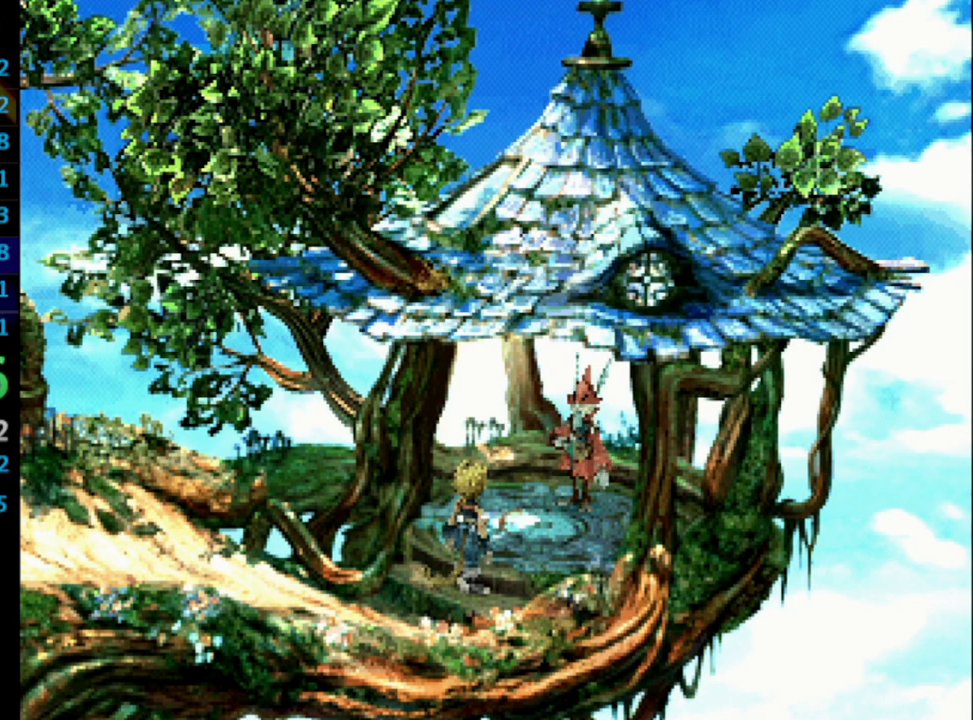
{"buttons": ["CROSS", "SQUARE", "DPAD_DOWN", "DPAD_LEFT"], "left_stick": "center", "right_stick": "center", "events": [[17, "SQUARE", "up"], [50, "CROSS", "up"], [67, "SQUARE", "down"], [133, "CROSS", "down"], [133, "SQUARE", "up"], [183, "CROSS", "up"], [183, "SQUARE", "down"], [200, "CROSS", "down"], [217, "SQUARE", "up"], [250, "CROSS", "up"], [267, "SQUARE", "down"], [317, "CROSS", "down"], [317, "SQUARE", "up"], [350, "CROSS", "up"], [383, "SQUARE", "down"], [417, "CROSS", "down"], [433, "SQUARE", "up"], [483, "CROSS", "up"], [483, "SQUARE", "down"], [500, "CROSS", "down"]]}
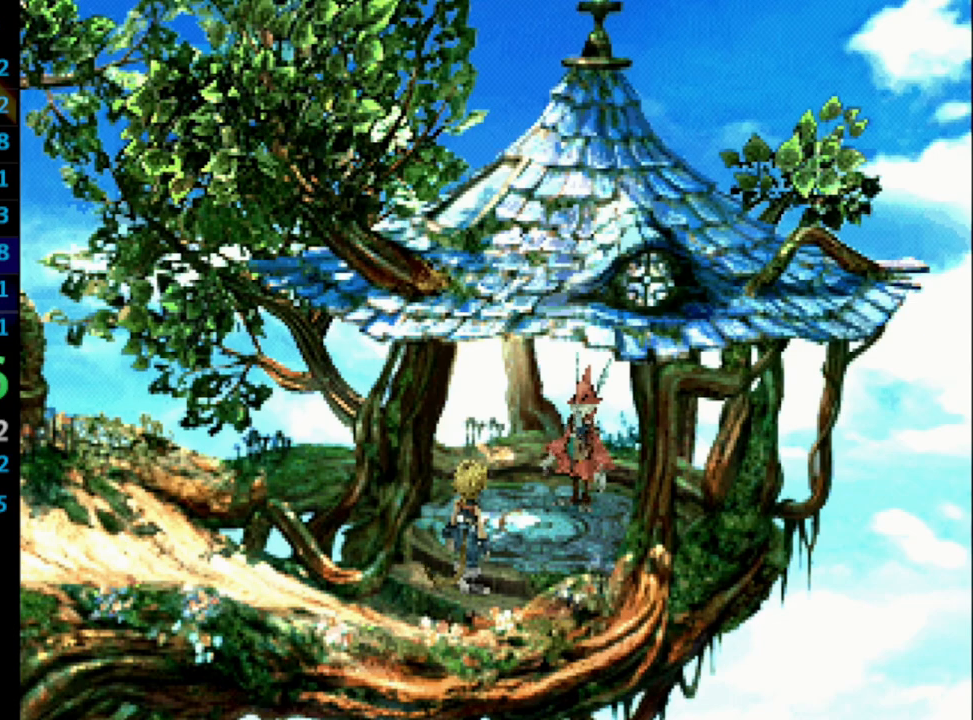
{"buttons": ["DPAD_DOWN", "DPAD_LEFT"], "left_stick": "center", "right_stick": "center", "events": [[17, "SQUARE", "up"], [50, "CROSS", "up"], [167, "SQUARE", "down"], [200, "CROSS", "down"], [233, "SQUARE", "up"], [267, "CROSS", "up"], [283, "SQUARE", "down"], [317, "CROSS", "down"], [367, "SQUARE", "up"], [383, "SQUARE", "down"], [400, "CROSS", "up"], [417, "SQUARE", "up"]]}
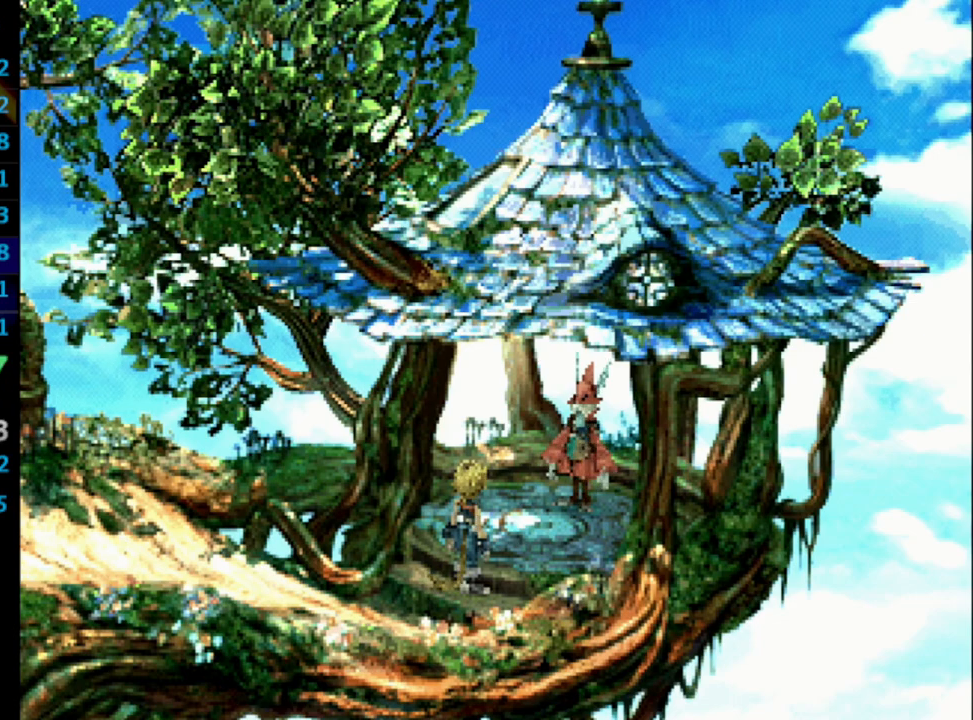
{"buttons": ["SQUARE", "DPAD_DOWN", "DPAD_LEFT"], "left_stick": "center", "right_stick": "center", "events": [[17, "CROSS", "down"], [67, "CROSS", "up"], [83, "SQUARE", "down"], [150, "SQUARE", "up"], [183, "CROSS", "down"], [183, "SQUARE", "down"], [217, "SQUARE", "up"], [267, "CROSS", "up"], [333, "CROSS", "down"], [367, "CROSS", "up"], [383, "SQUARE", "down"], [433, "CROSS", "down"], [433, "SQUARE", "up"], [467, "CROSS", "up"], [483, "SQUARE", "down"]]}
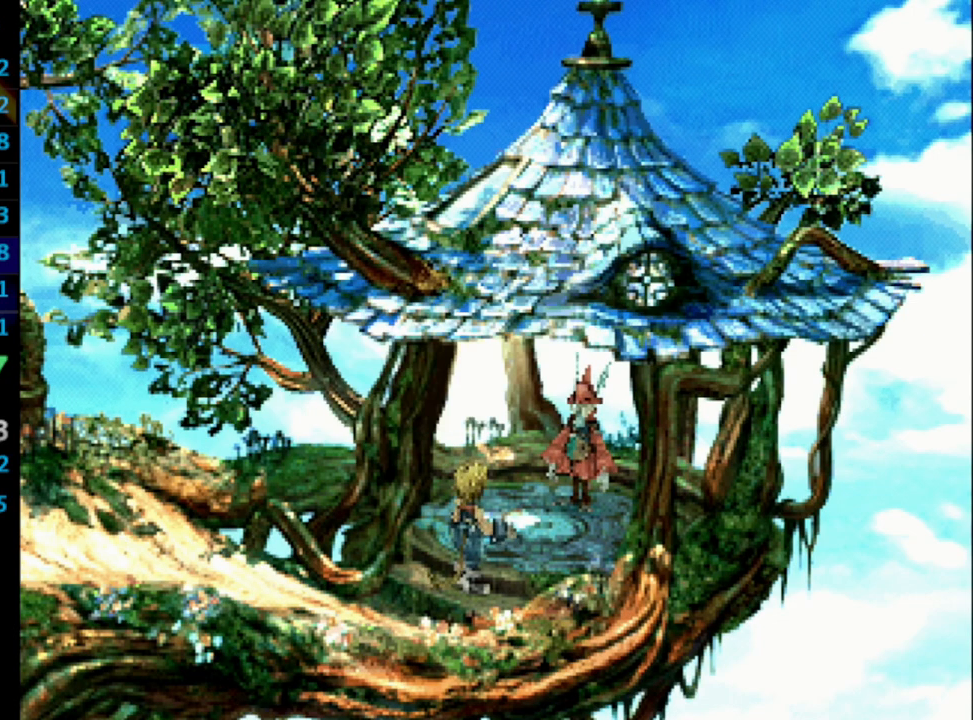
{"buttons": ["DPAD_DOWN", "DPAD_LEFT"], "left_stick": "center", "right_stick": "center", "events": [[17, "CROSS", "down"], [50, "SQUARE", "up"], [100, "CROSS", "up"], [117, "SQUARE", "down"], [150, "CROSS", "down"], [150, "SQUARE", "up"], [200, "CROSS", "up"], [200, "SQUARE", "down"], [250, "CROSS", "down"], [267, "CROSS", "up"], [267, "SQUARE", "up"], [333, "CROSS", "down"], [400, "CROSS", "up"], [400, "SQUARE", "down"], [433, "CROSS", "down"], [450, "SQUARE", "up"], [467, "CROSS", "up"]]}
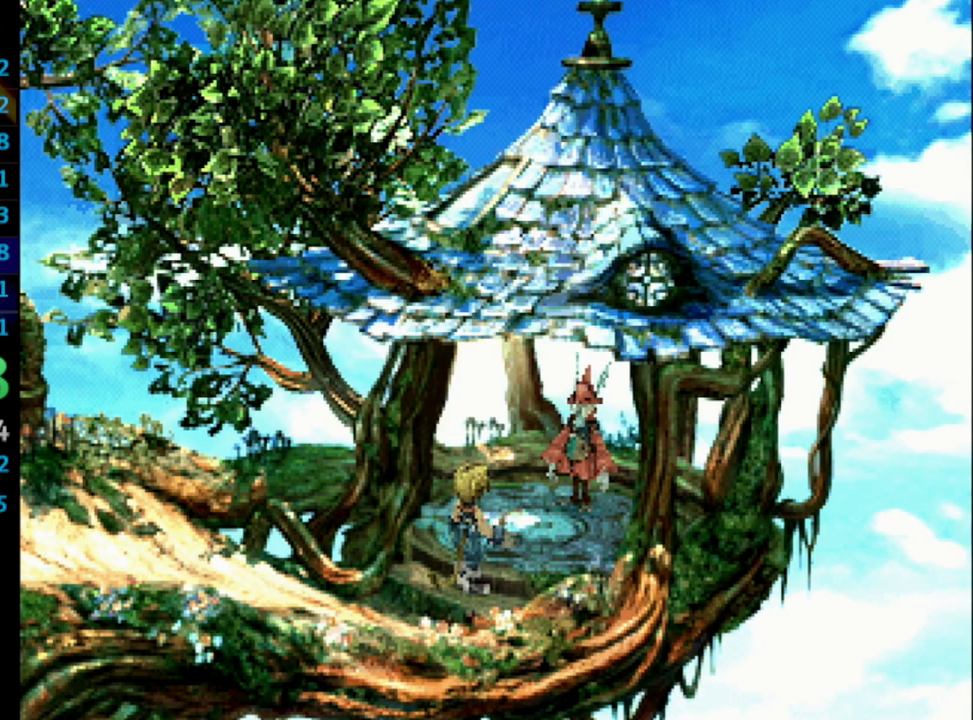
{"buttons": ["SQUARE", "DPAD_DOWN", "DPAD_LEFT"], "left_stick": "center", "right_stick": "center", "events": [[33, "CROSS", "down"], [33, "SQUARE", "down"], [83, "SQUARE", "up"], [117, "CROSS", "up"], [200, "SQUARE", "down"], [250, "CROSS", "down"], [300, "CROSS", "up"], [300, "SQUARE", "up"], [367, "CROSS", "down"], [400, "CROSS", "up"], [417, "SQUARE", "down"], [450, "CROSS", "down"], [467, "SQUARE", "up"], [500, "CROSS", "up"], [500, "SQUARE", "down"]]}
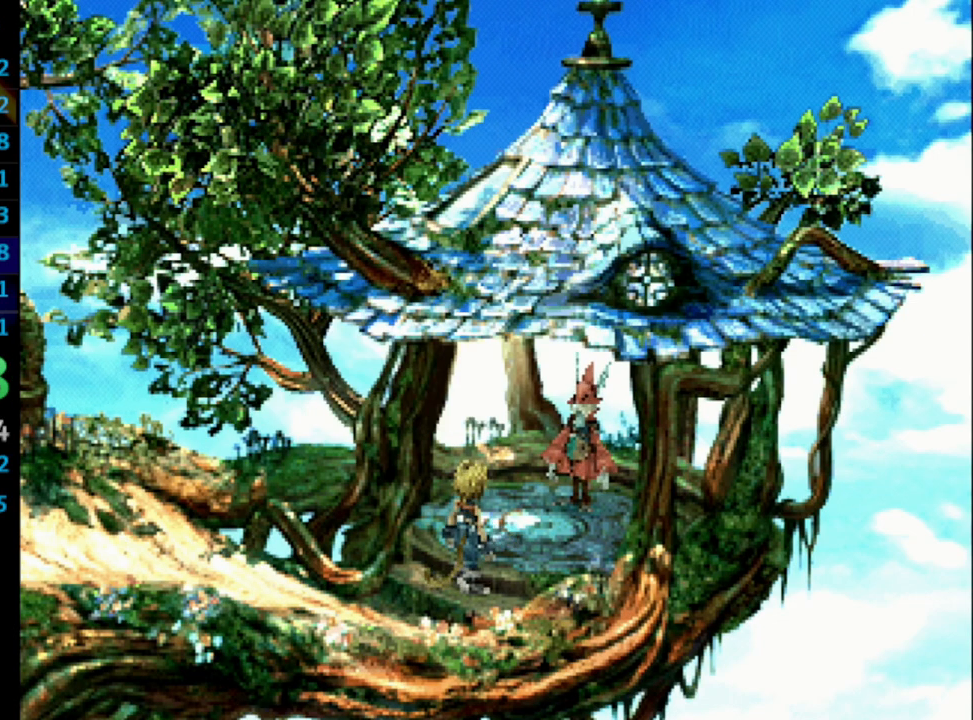
{"buttons": ["CROSS", "SQUARE", "DPAD_DOWN", "DPAD_LEFT"], "left_stick": "center", "right_stick": "center", "events": [[50, "CROSS", "down"], [117, "CROSS", "up"], [183, "CROSS", "down"], [183, "SQUARE", "up"], [233, "CROSS", "up"], [233, "SQUARE", "down"], [283, "CROSS", "down"], [300, "SQUARE", "up"], [350, "CROSS", "up"], [383, "CROSS", "down"], [417, "CROSS", "up"], [417, "SQUARE", "down"], [483, "CROSS", "down"]]}
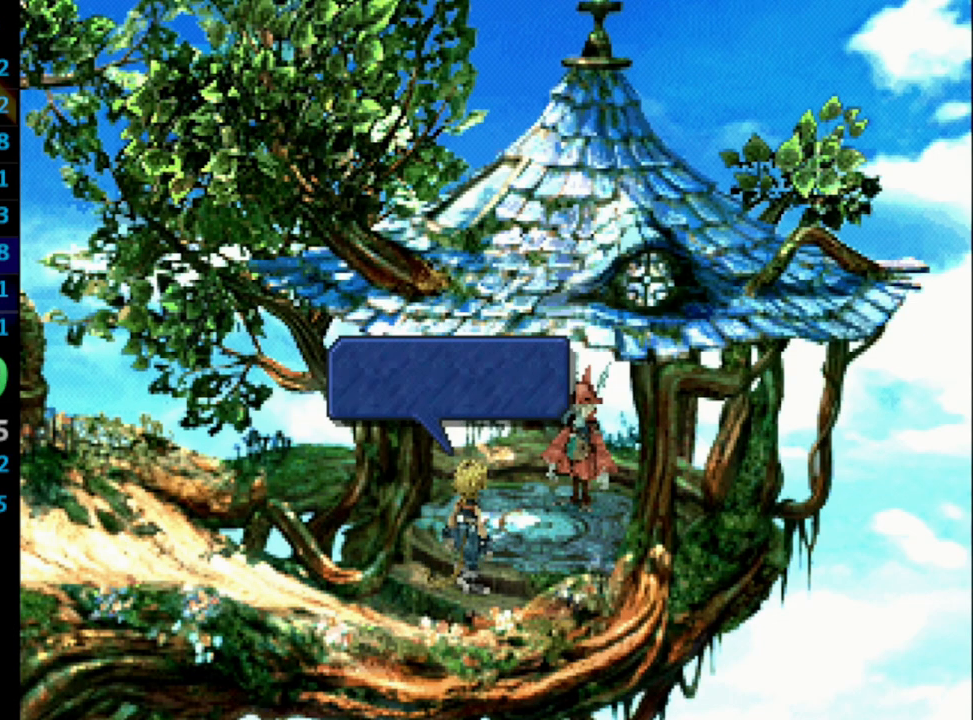
{"buttons": ["DPAD_DOWN", "DPAD_LEFT"], "left_stick": "center", "right_stick": "center", "events": [[17, "SQUARE", "up"], [67, "CROSS", "up"], [83, "SQUARE", "down"], [100, "CROSS", "down"], [133, "SQUARE", "up"], [150, "CROSS", "up"], [183, "SQUARE", "down"], [233, "CROSS", "down"], [233, "SQUARE", "up"], [250, "CROSS", "up"], [267, "SQUARE", "down"], [300, "CROSS", "down"], [333, "CROSS", "up"], [383, "CROSS", "down"], [433, "SQUARE", "up"], [483, "CROSS", "up"]]}
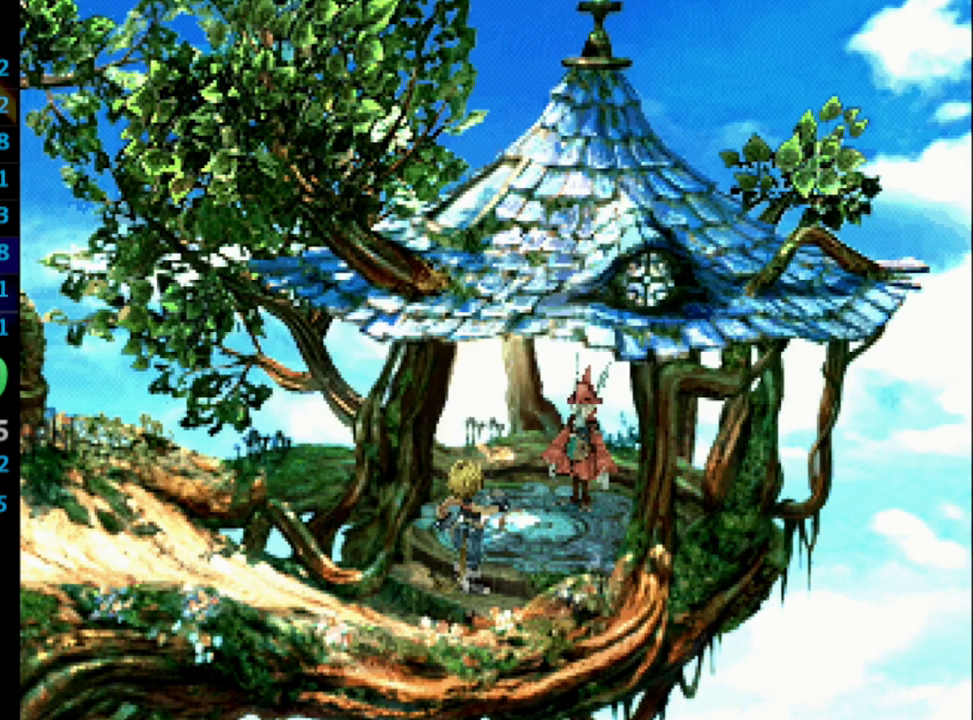
{"buttons": ["DPAD_DOWN", "DPAD_LEFT"], "left_stick": "center", "right_stick": "center", "events": [[50, "CROSS", "down"], [67, "CROSS", "up"], [100, "SQUARE", "down"], [117, "CROSS", "down"], [133, "SQUARE", "up"], [167, "CROSS", "up"], [167, "SQUARE", "down"], [233, "CROSS", "down"], [267, "SQUARE", "up"], [283, "CROSS", "up"], [317, "SQUARE", "down"], [367, "SQUARE", "up"], [417, "SQUARE", "down"], [450, "CROSS", "down"], [450, "SQUARE", "up"], [500, "CROSS", "up"]]}
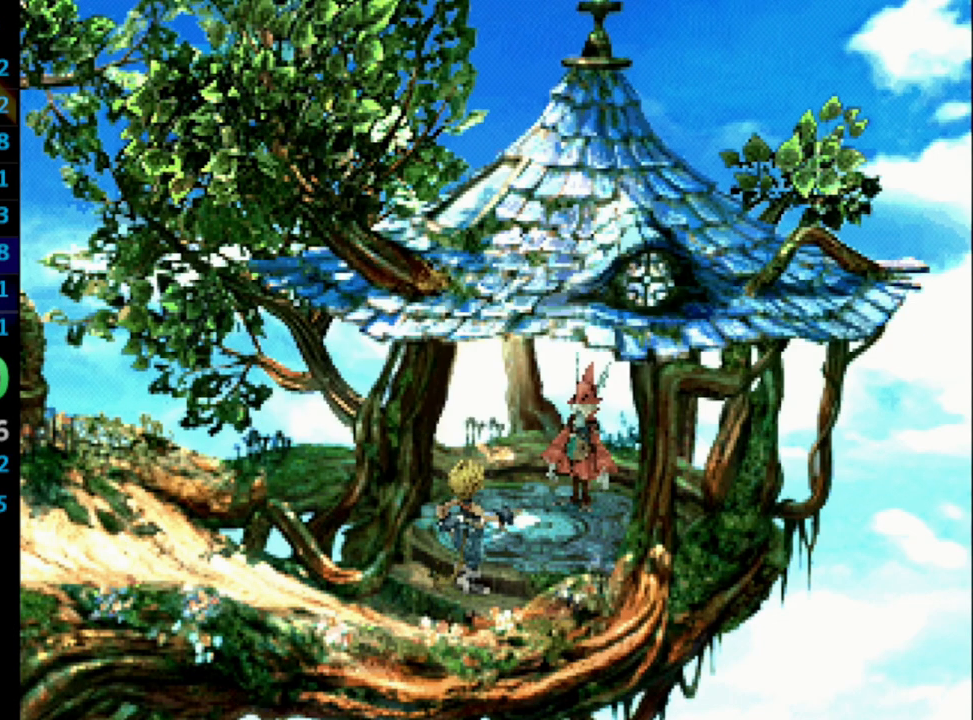
{"buttons": ["SQUARE", "DPAD_DOWN", "DPAD_LEFT"], "left_stick": "center", "right_stick": "center", "events": [[17, "SQUARE", "down"], [50, "SQUARE", "up"], [67, "CROSS", "down"], [117, "CROSS", "up"], [150, "SQUARE", "down"], [200, "CROSS", "down"], [200, "SQUARE", "up"], [233, "CROSS", "up"], [250, "SQUARE", "down"], [300, "CROSS", "down"], [300, "SQUARE", "up"], [350, "CROSS", "up"], [350, "SQUARE", "down"], [383, "CROSS", "down"], [417, "CROSS", "up"], [417, "SQUARE", "up"], [467, "SQUARE", "down"]]}
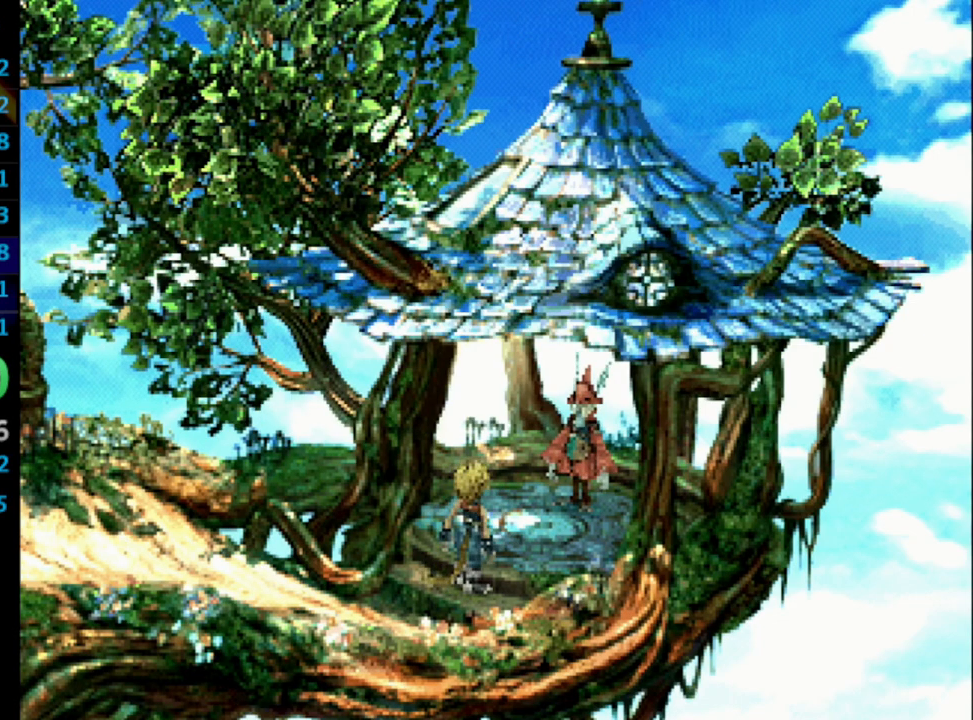
{"buttons": ["DPAD_DOWN", "DPAD_LEFT"], "left_stick": "center", "right_stick": "center", "events": [[17, "CROSS", "down"], [17, "SQUARE", "up"], [83, "CROSS", "up"], [83, "SQUARE", "down"], [117, "CROSS", "down"], [133, "SQUARE", "up"], [150, "CROSS", "up"], [200, "CROSS", "down"], [250, "SQUARE", "down"], [267, "CROSS", "up"], [300, "CROSS", "down"], [300, "SQUARE", "up"], [350, "CROSS", "up"]]}
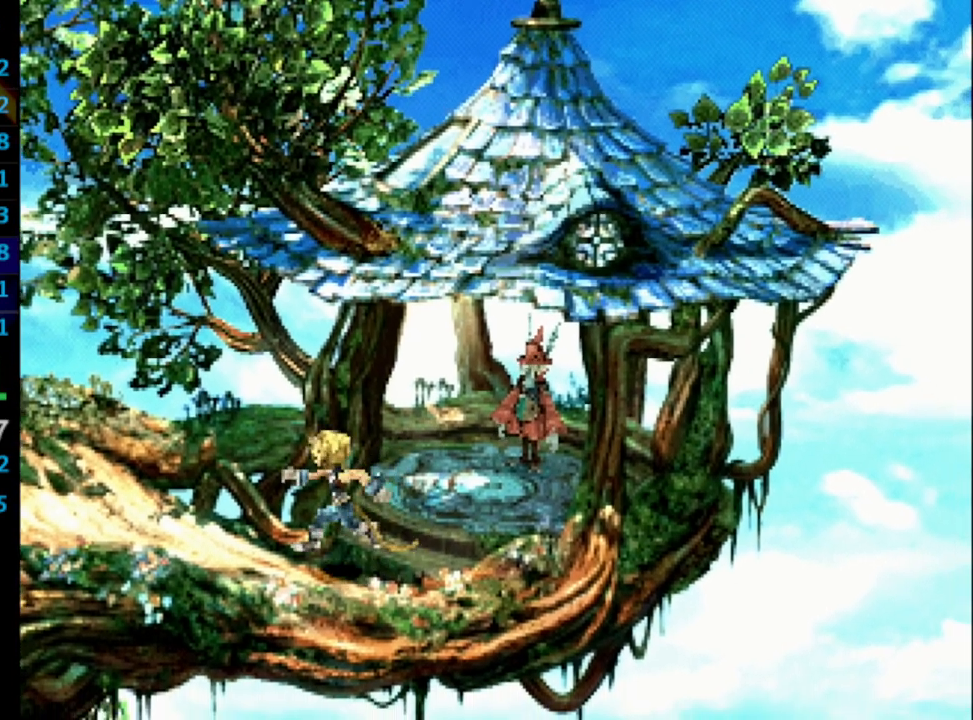
{"buttons": ["DPAD_DOWN", "DPAD_LEFT"], "left_stick": "center", "right_stick": "center", "events": []}
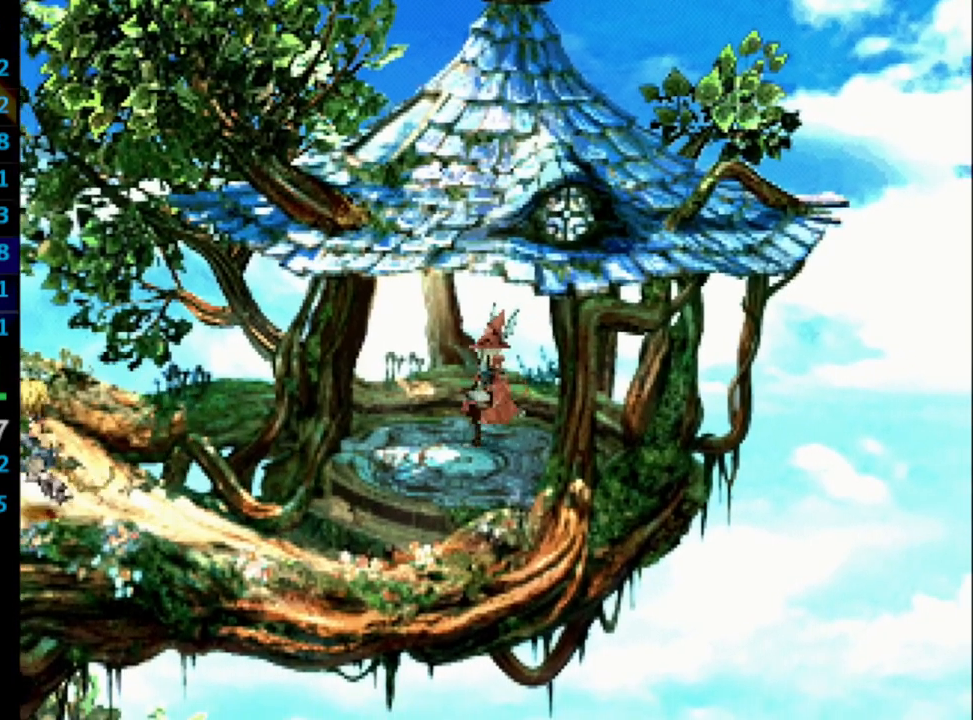
{"buttons": ["DPAD_LEFT"], "left_stick": "center", "right_stick": "center", "events": [[500, "DPAD_DOWN", "up"]]}
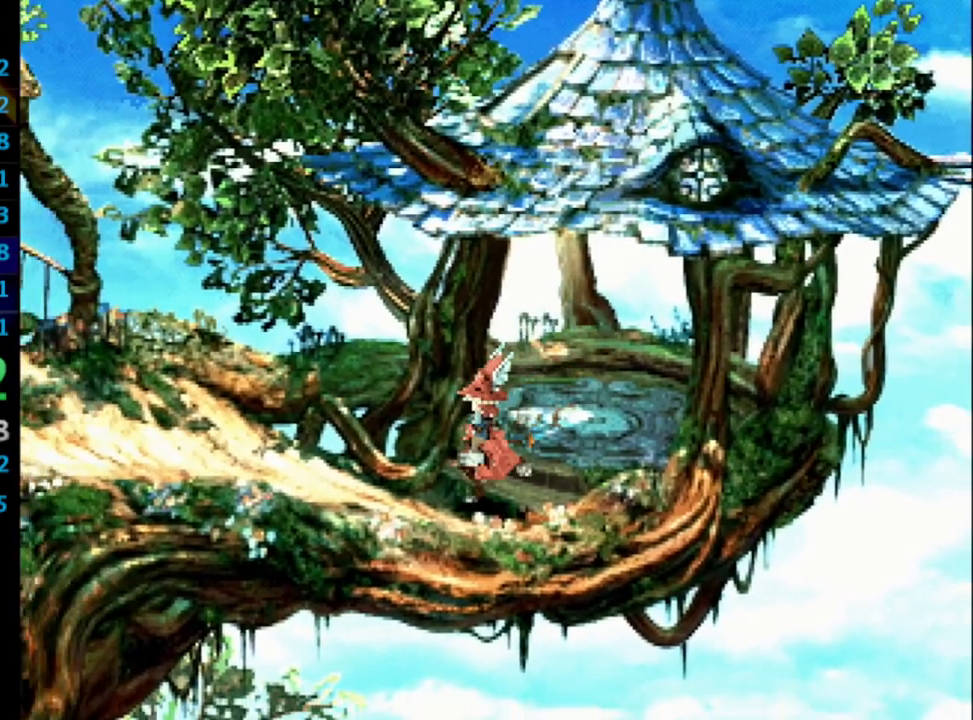
{"buttons": ["DPAD_LEFT"], "left_stick": "center", "right_stick": "center", "events": []}
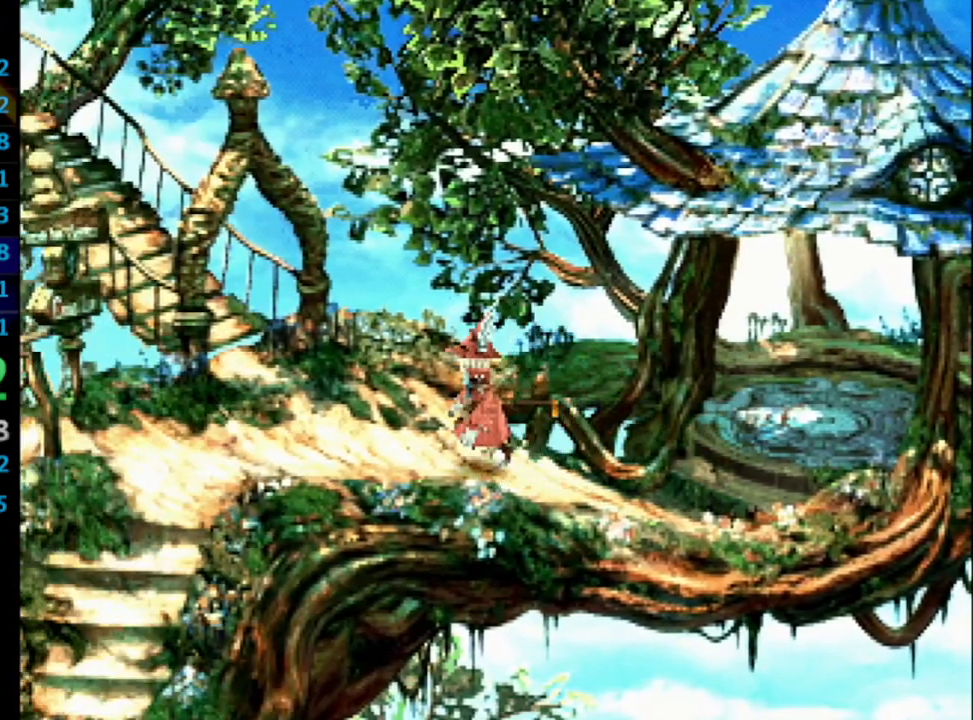
{"buttons": ["DPAD_DOWN"], "left_stick": "center", "right_stick": "center", "events": [[200, "DPAD_DOWN", "down"], [450, "DPAD_LEFT", "up"]]}
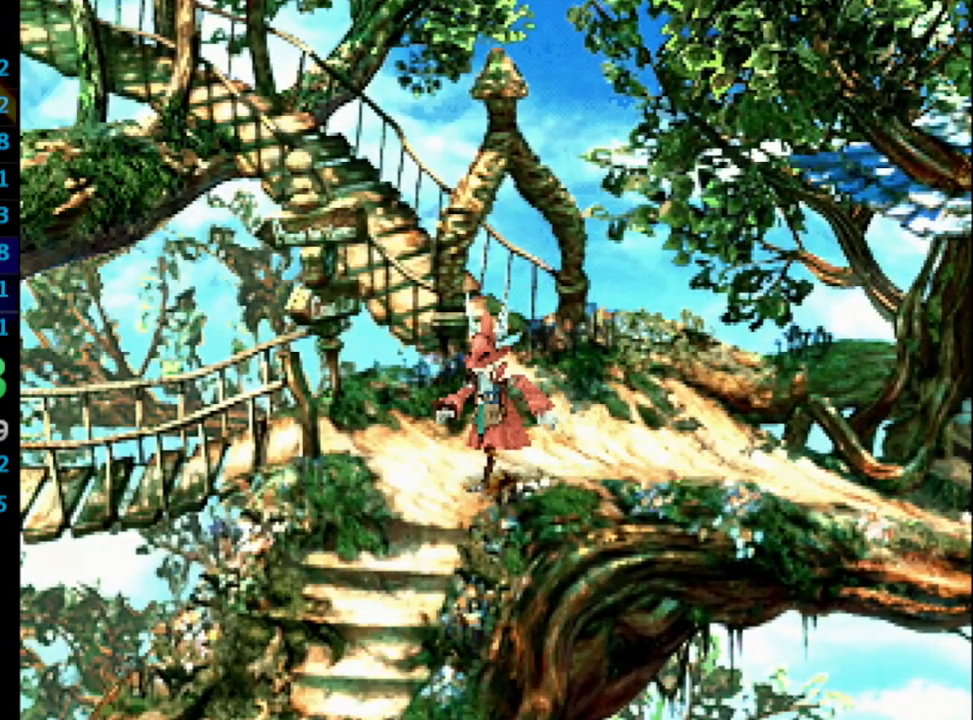
{"buttons": ["DPAD_DOWN"], "left_stick": "center", "right_stick": "center", "events": [[233, "TRIANGLE", "down"], [333, "TRIANGLE", "up"], [367, "TRIANGLE", "down"], [400, "TRIANGLE", "up"], [450, "TRIANGLE", "down"], [500, "TRIANGLE", "up"]]}
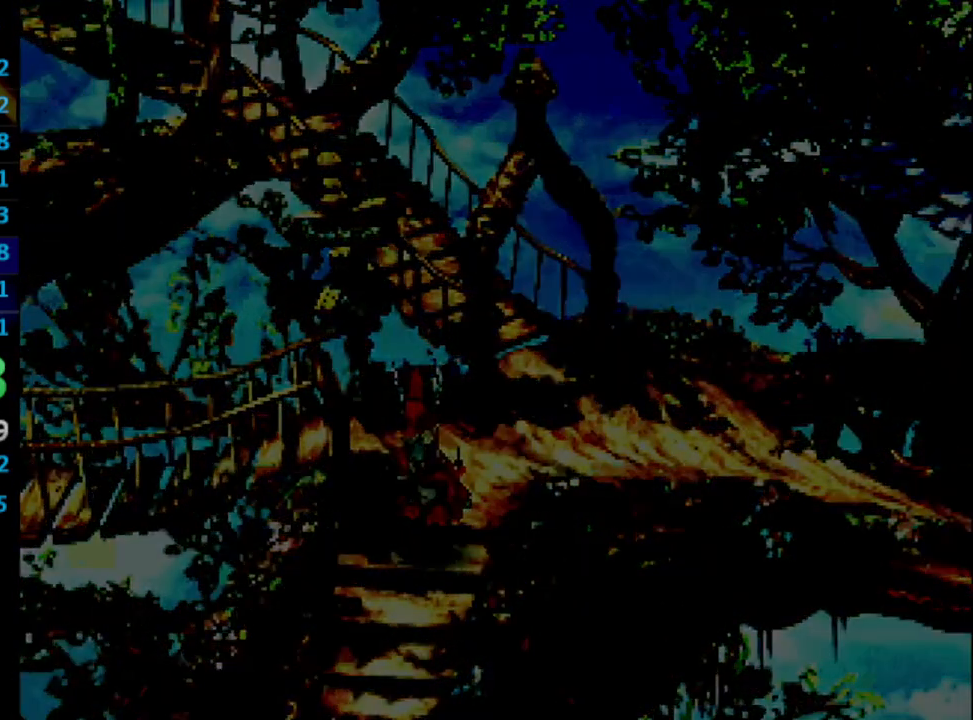
{"buttons": ["DPAD_DOWN"], "left_stick": "center", "right_stick": "center", "events": [[50, "DPAD_DOWN", "up"], [483, "DPAD_DOWN", "down"]]}
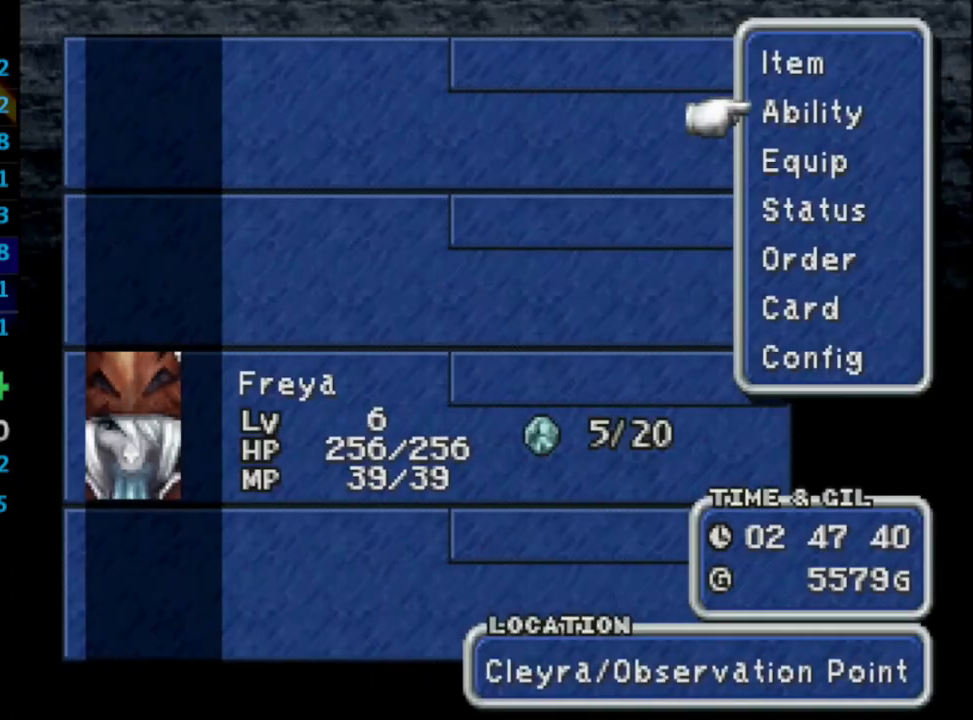
{"buttons": [], "left_stick": "center", "right_stick": "center", "events": [[17, "DPAD_DOWN", "up"], [83, "DPAD_DOWN", "down"], [117, "CROSS", "down"], [167, "CROSS", "up"], [167, "DPAD_DOWN", "up"], [217, "CROSS", "down"], [267, "CROSS", "up"], [333, "CROSS", "down"], [367, "CROSS", "up"], [400, "CROSS", "down"], [483, "CROSS", "up"]]}
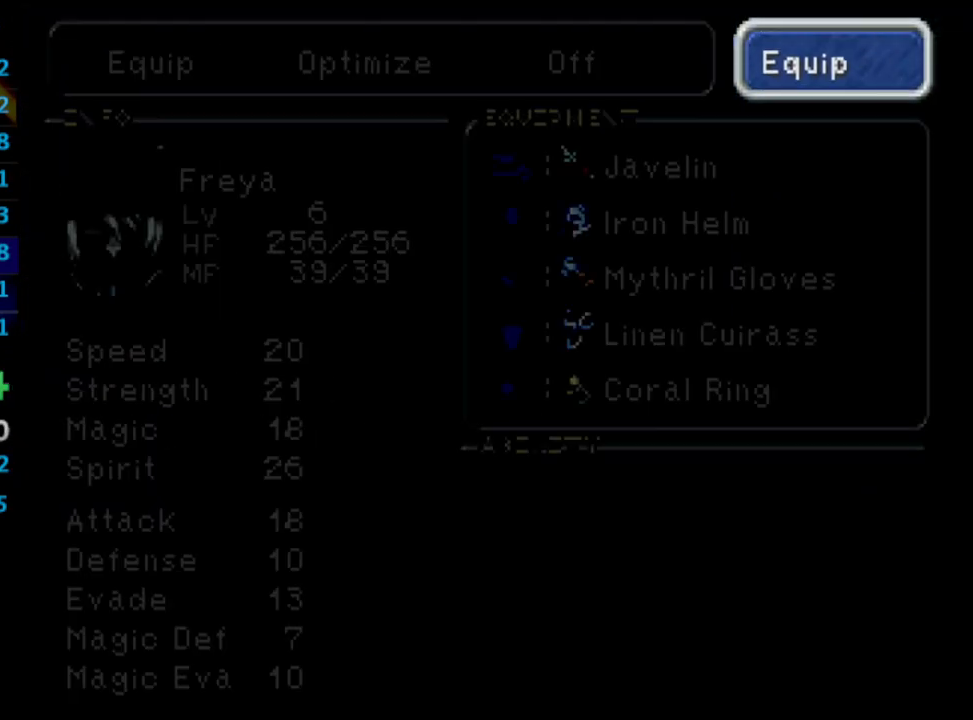
{"buttons": ["CROSS"], "left_stick": "center", "right_stick": "center", "events": [[33, "CROSS", "down"], [83, "CROSS", "up"], [167, "CROSS", "down"], [200, "CROSS", "up"], [317, "CROSS", "down"], [367, "CROSS", "up"], [417, "CROSS", "down"], [450, "CROSS", "up"], [500, "CROSS", "down"]]}
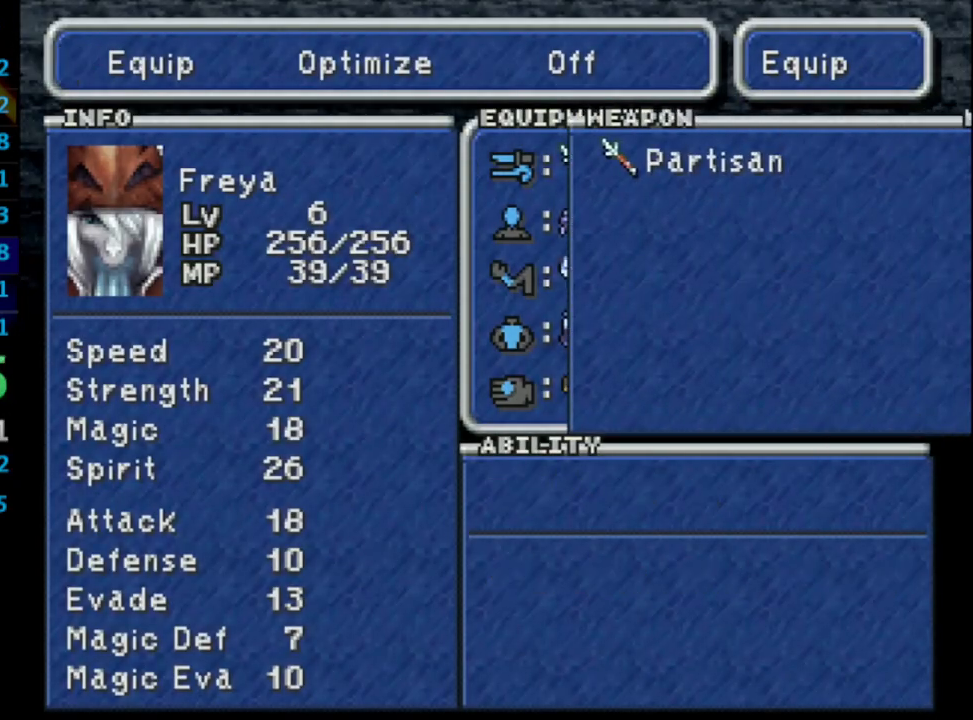
{"buttons": ["DPAD_UP"], "left_stick": "center", "right_stick": "center", "events": [[33, "CROSS", "up"], [83, "CROSS", "down"], [133, "CROSS", "up"], [183, "CROSS", "down"], [250, "CROSS", "up"], [283, "CROSS", "down"], [367, "CROSS", "up"], [500, "DPAD_UP", "down"]]}
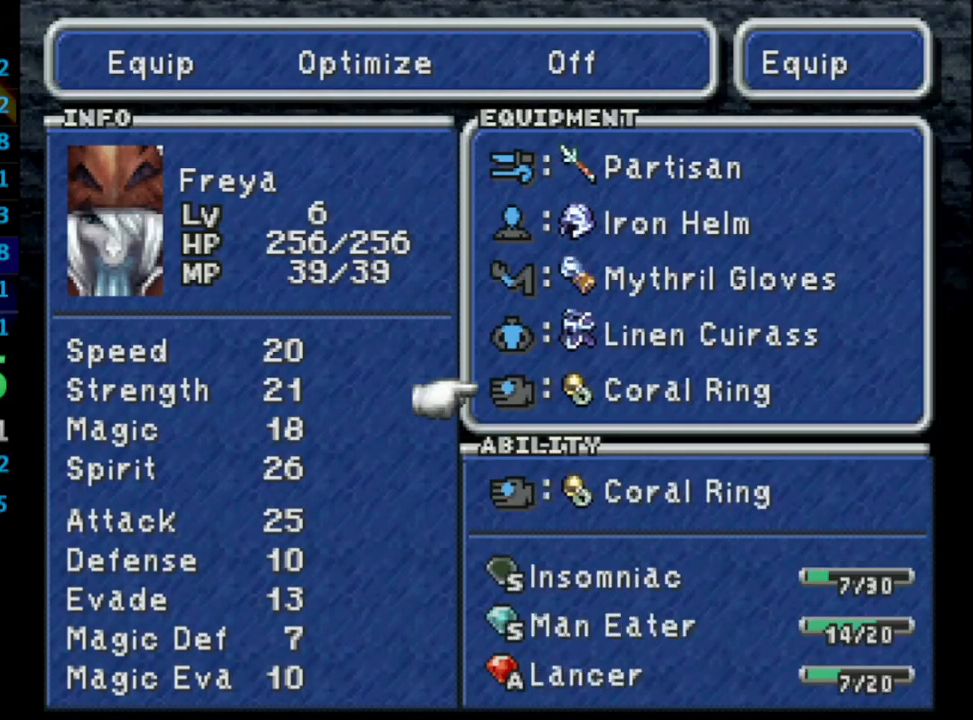
{"buttons": [], "left_stick": "center", "right_stick": "center", "events": [[67, "CROSS", "down"], [100, "DPAD_UP", "up"], [117, "CROSS", "up"], [167, "CROSS", "down"], [250, "CROSS", "up"], [283, "CROSS", "down"], [317, "CROSS", "up"], [383, "CROSS", "down"], [433, "CROSS", "up"], [450, "CROSS", "down"], [500, "CROSS", "up"]]}
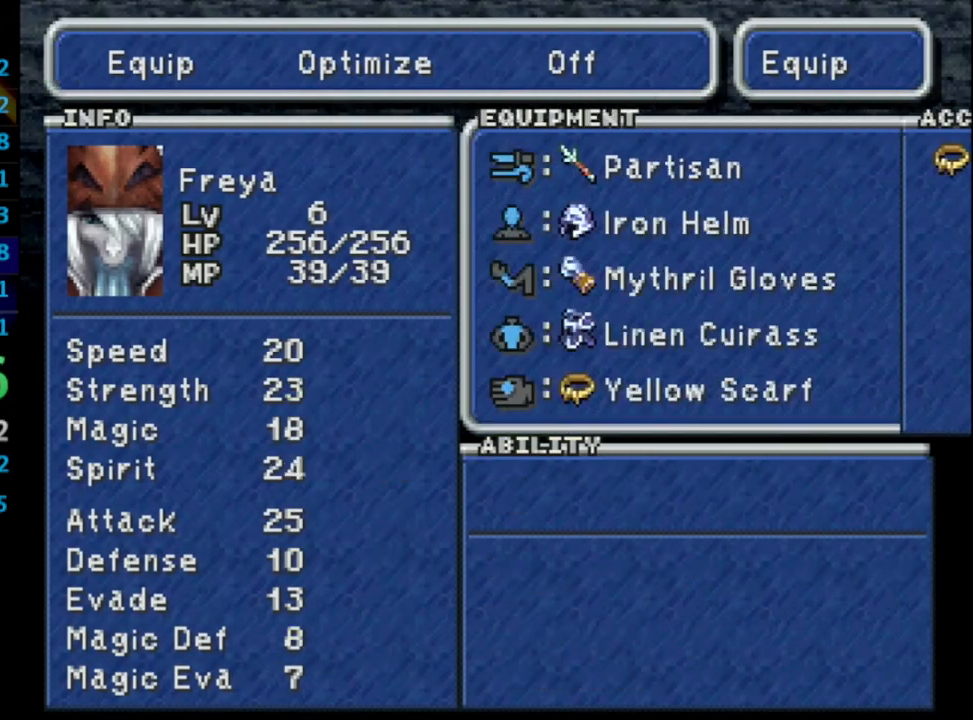
{"buttons": ["CIRCLE", "DPAD_DOWN"], "left_stick": "center", "right_stick": "center", "events": [[33, "CIRCLE", "down"], [150, "CIRCLE", "up"], [167, "CIRCLE", "down"], [200, "CIRCLE", "up"], [200, "DPAD_DOWN", "down"], [250, "CIRCLE", "down"], [317, "CIRCLE", "up"], [350, "CIRCLE", "down"], [450, "CIRCLE", "up"], [500, "CIRCLE", "down"]]}